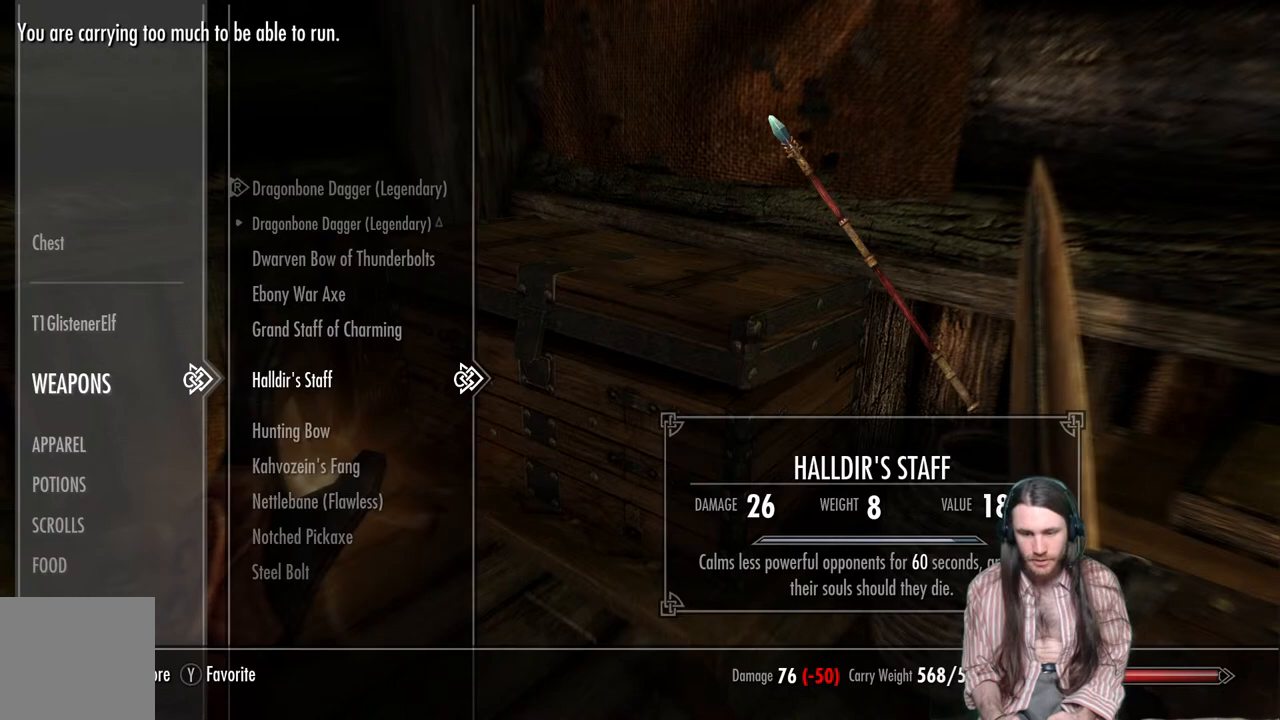
Gameplay with a controller (Xbox layout); each line is a JSON object with the inputs held at the frame after it. "events" lists button and stick changes between this image and that frame as [ms after this image, input, new state], when the widget could be followed in between.
{"buttons": [], "left_stick": "center", "right_stick": "center", "events": []}
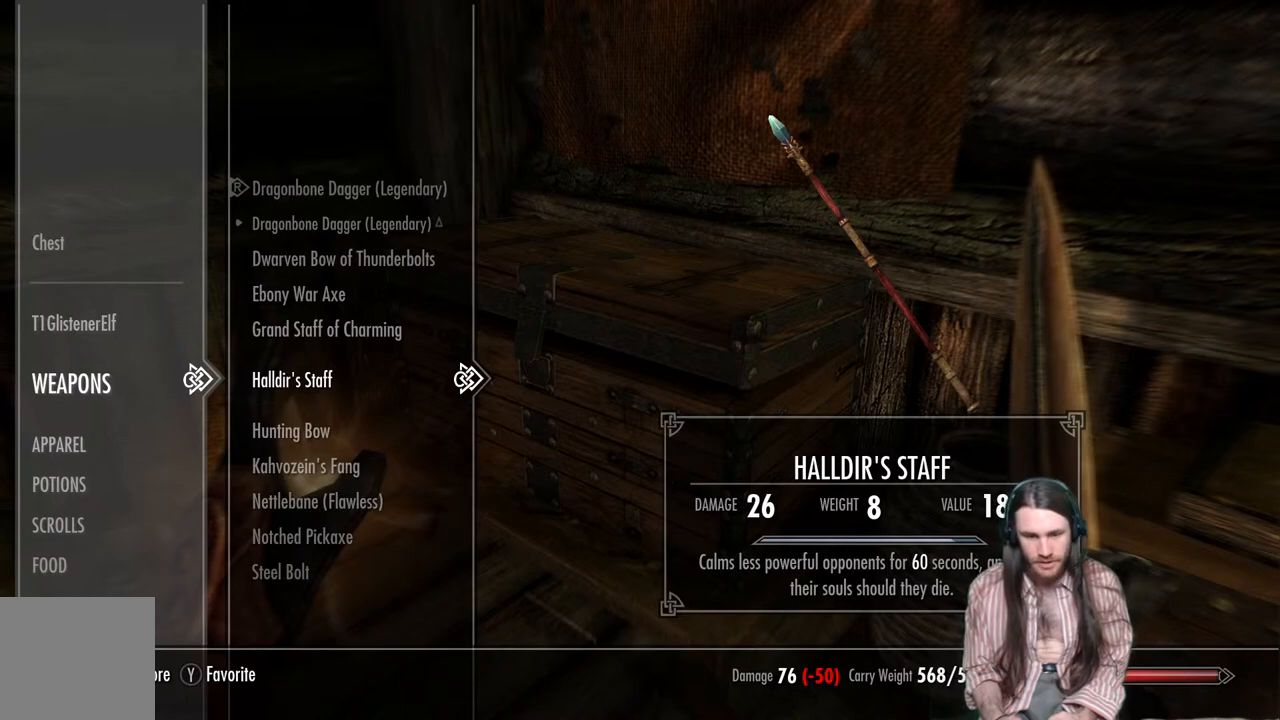
{"buttons": [], "left_stick": "center", "right_stick": "center", "events": []}
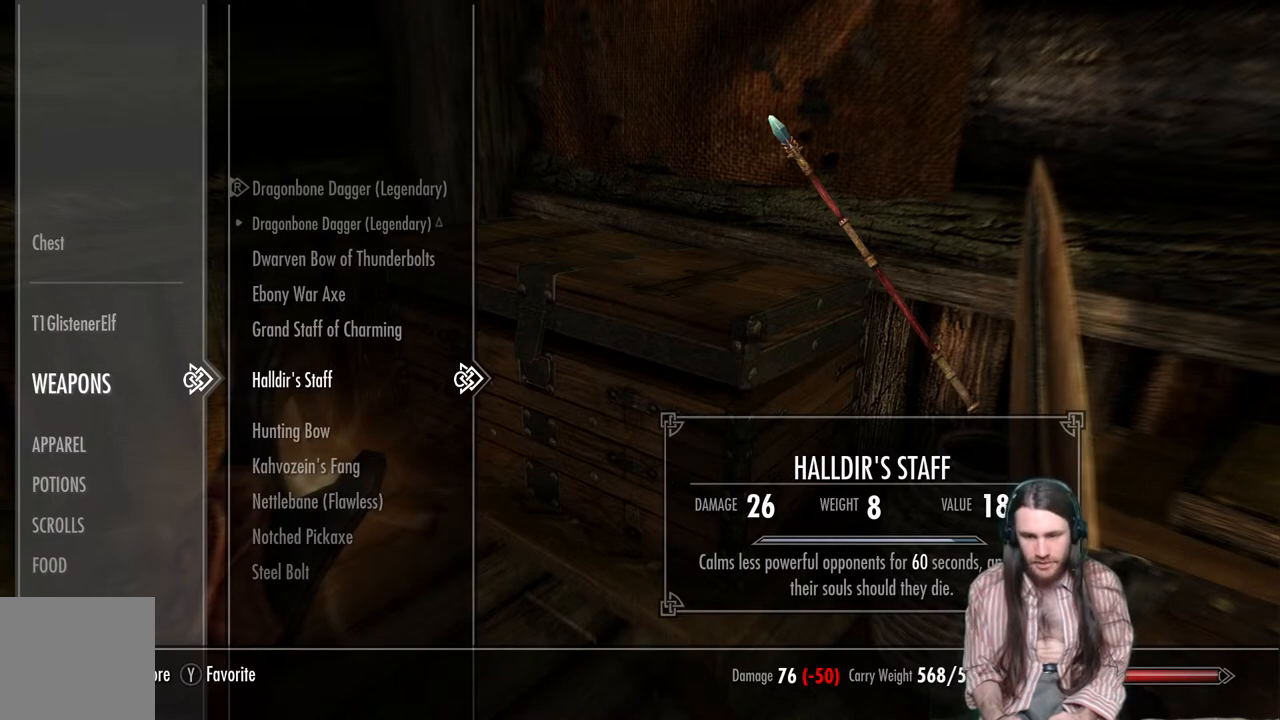
{"buttons": [], "left_stick": "center", "right_stick": "center", "events": []}
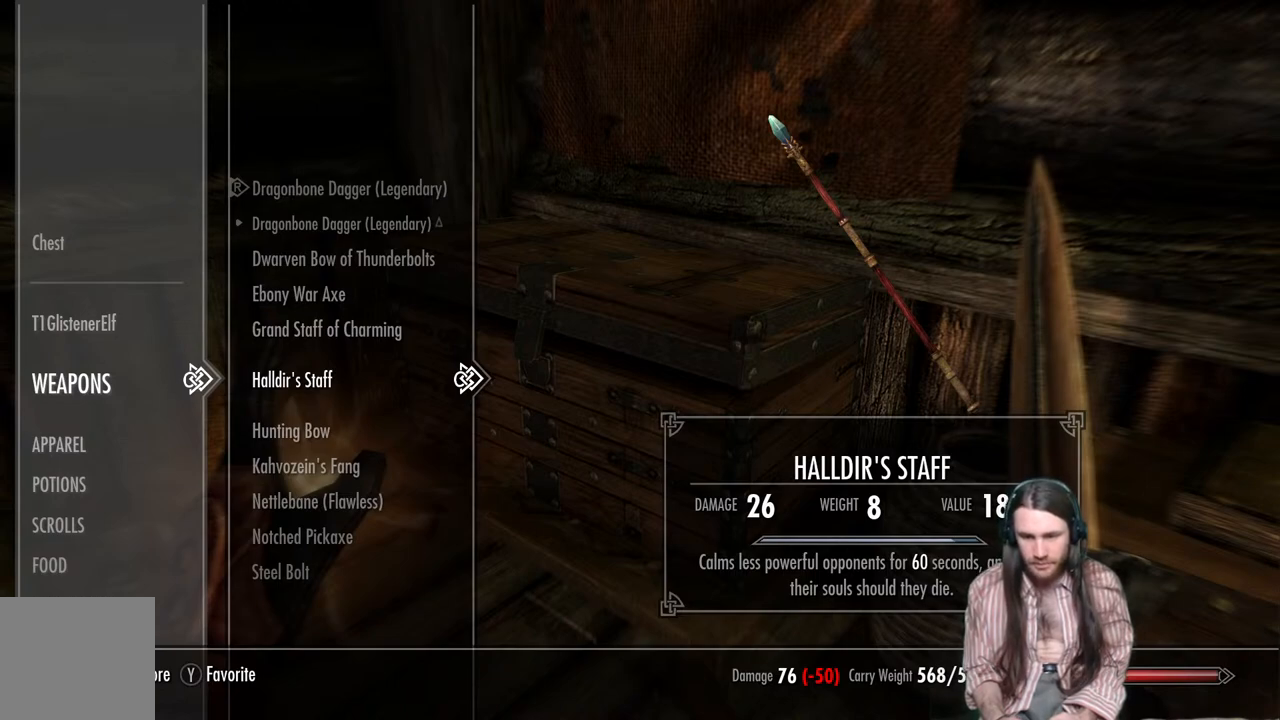
{"buttons": [], "left_stick": "center", "right_stick": "center", "events": []}
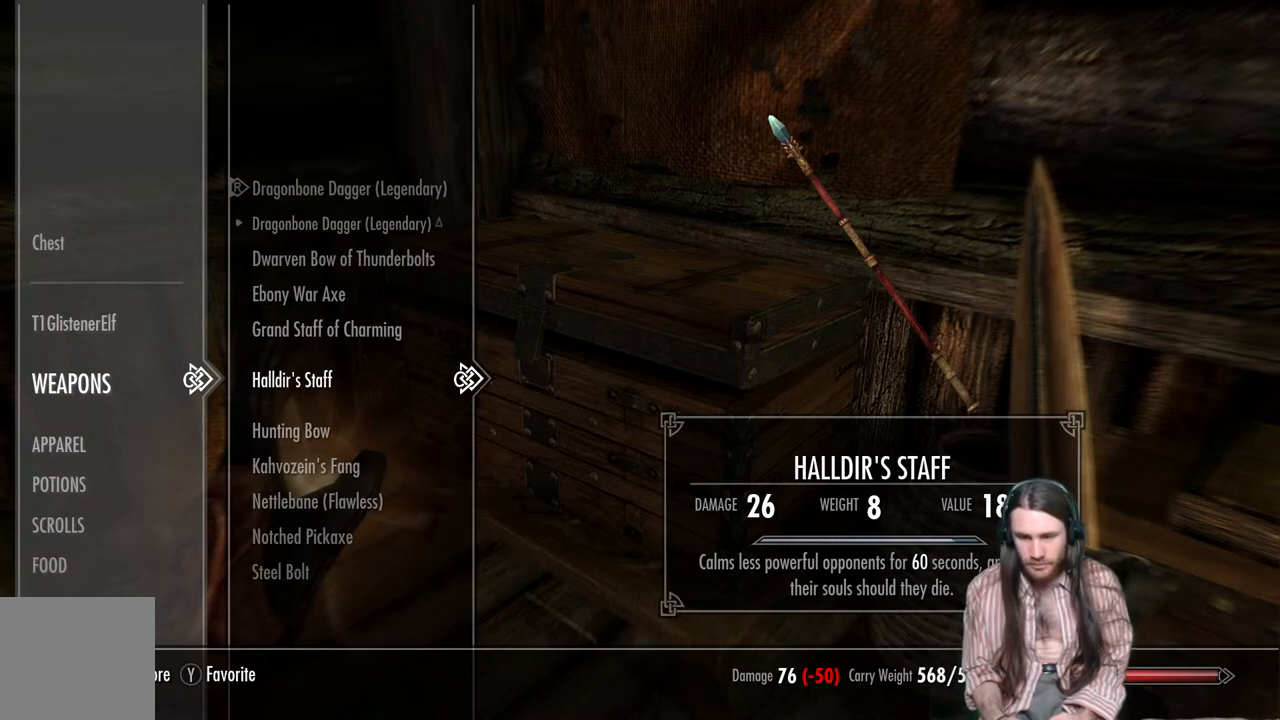
{"buttons": [], "left_stick": "center", "right_stick": "center", "events": []}
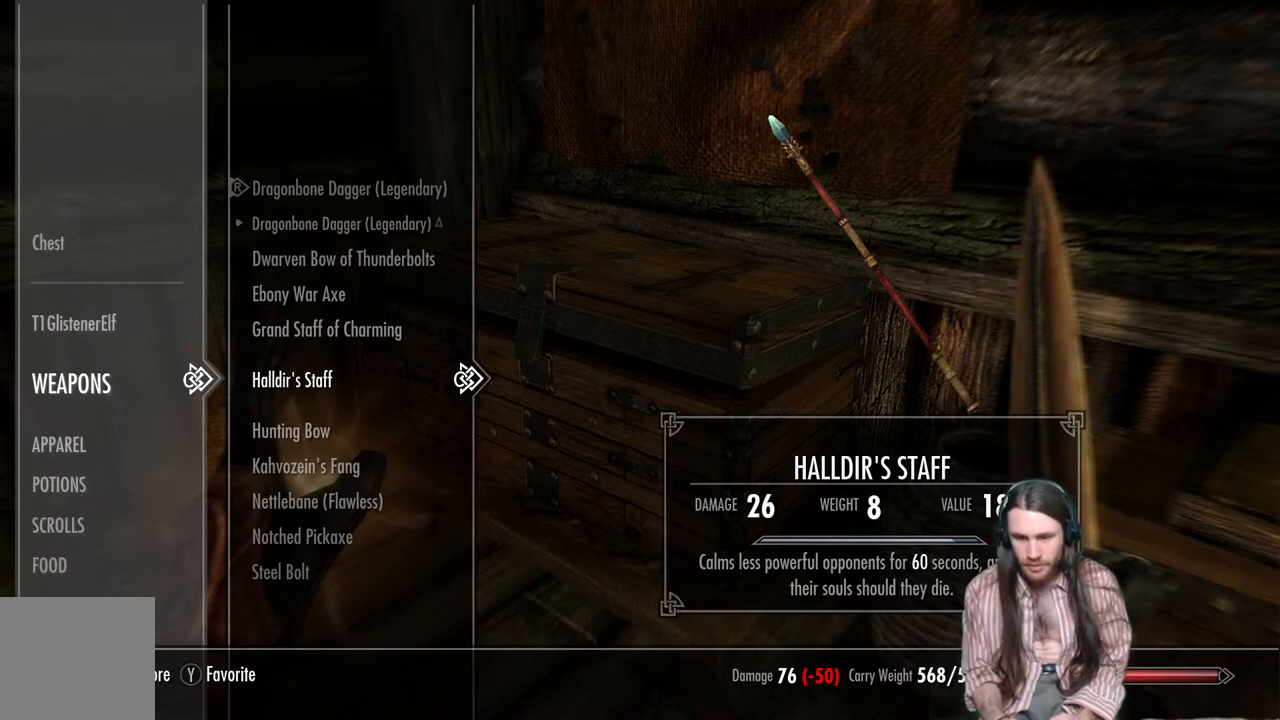
{"buttons": [], "left_stick": "center", "right_stick": "center", "events": []}
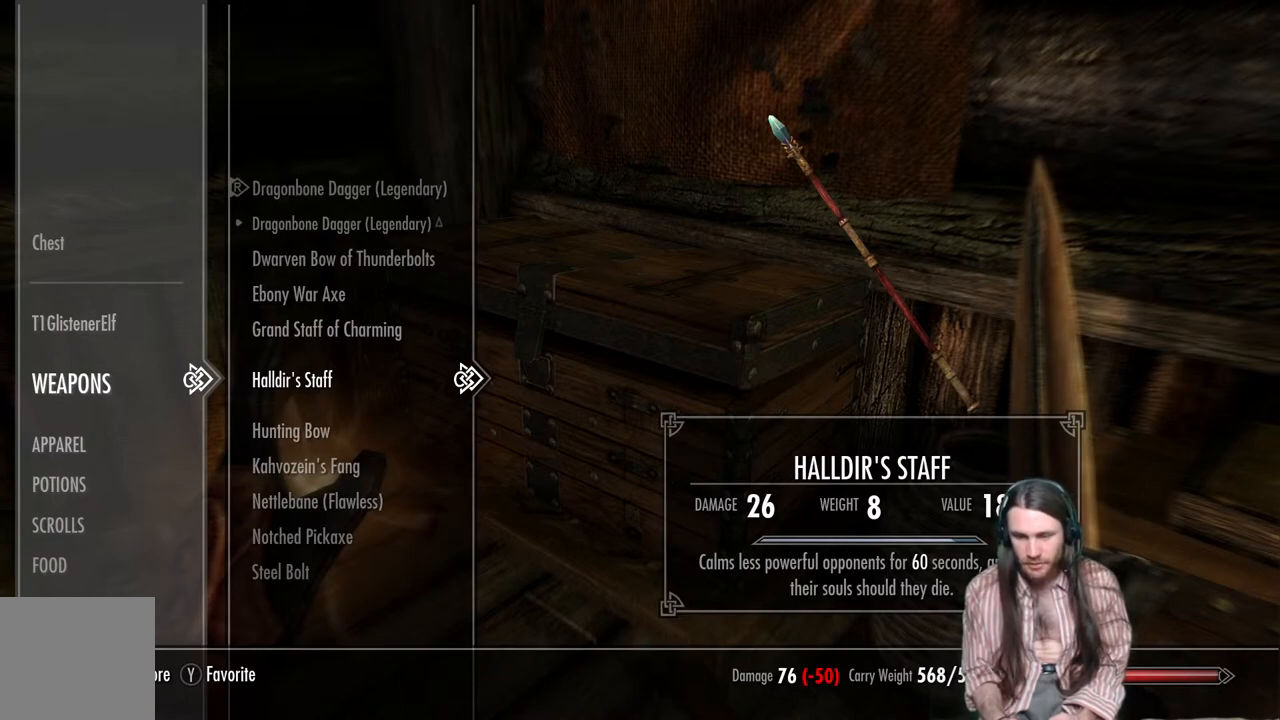
{"buttons": [], "left_stick": "center", "right_stick": "center", "events": []}
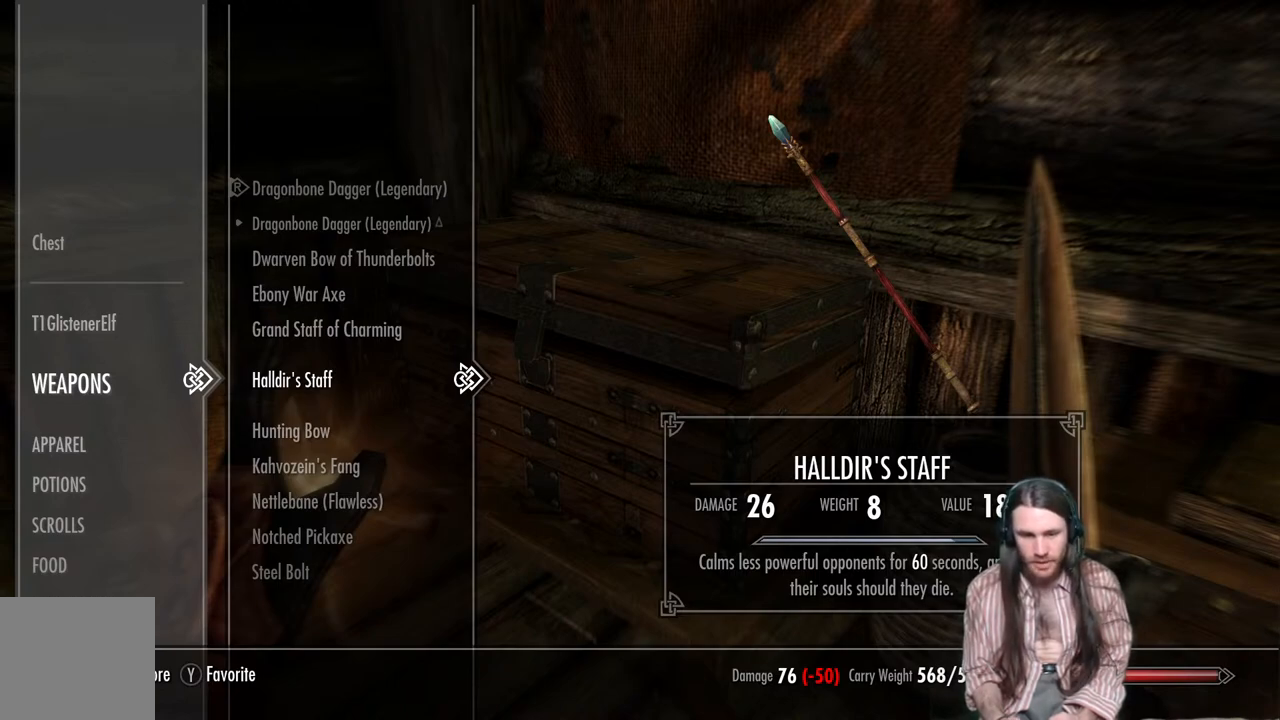
{"buttons": [], "left_stick": "center", "right_stick": "center", "events": []}
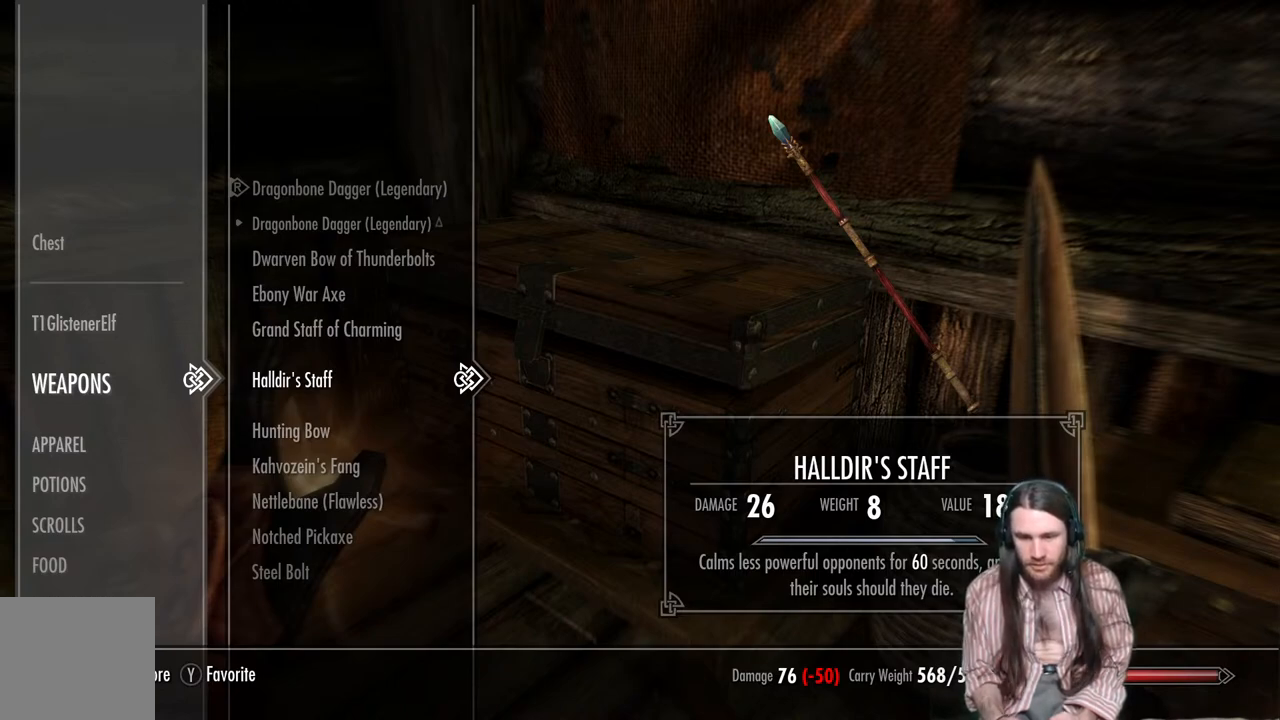
{"buttons": [], "left_stick": "center", "right_stick": "center", "events": [[217, "X", "down"], [267, "X", "up"]]}
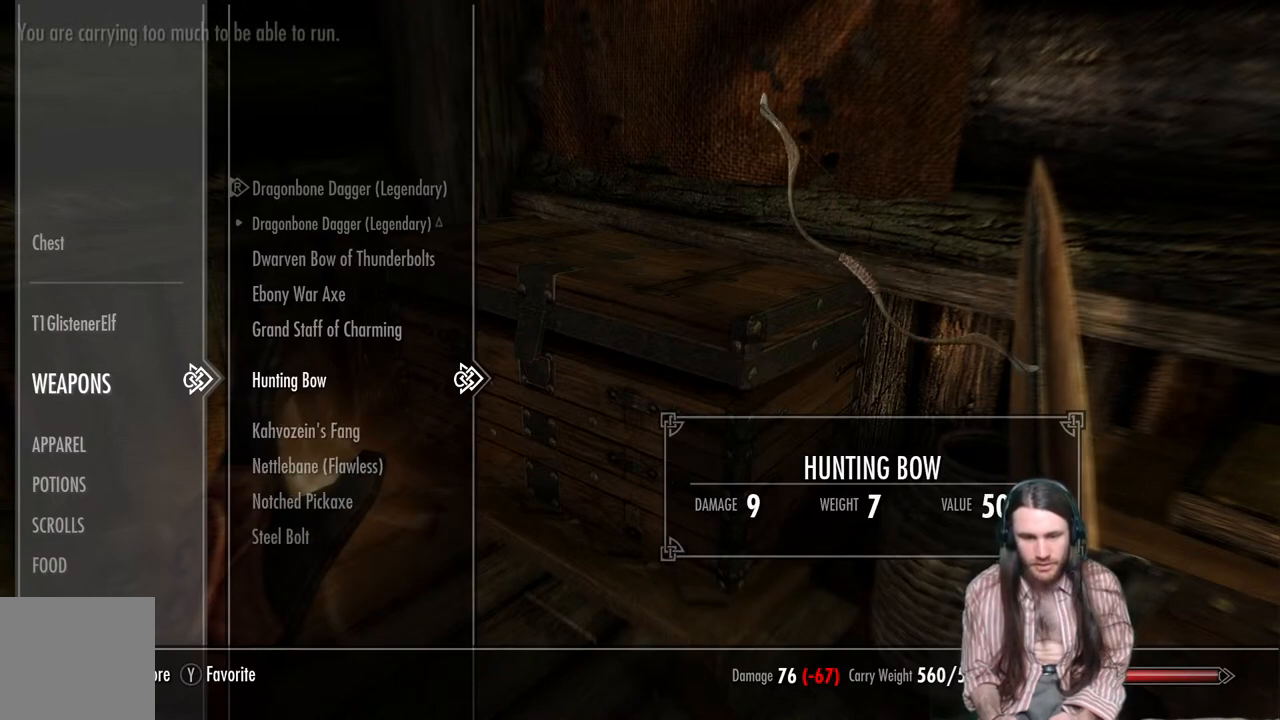
{"buttons": ["DPAD_DOWN"], "left_stick": "center", "right_stick": "center", "events": [[467, "DPAD_DOWN", "down"]]}
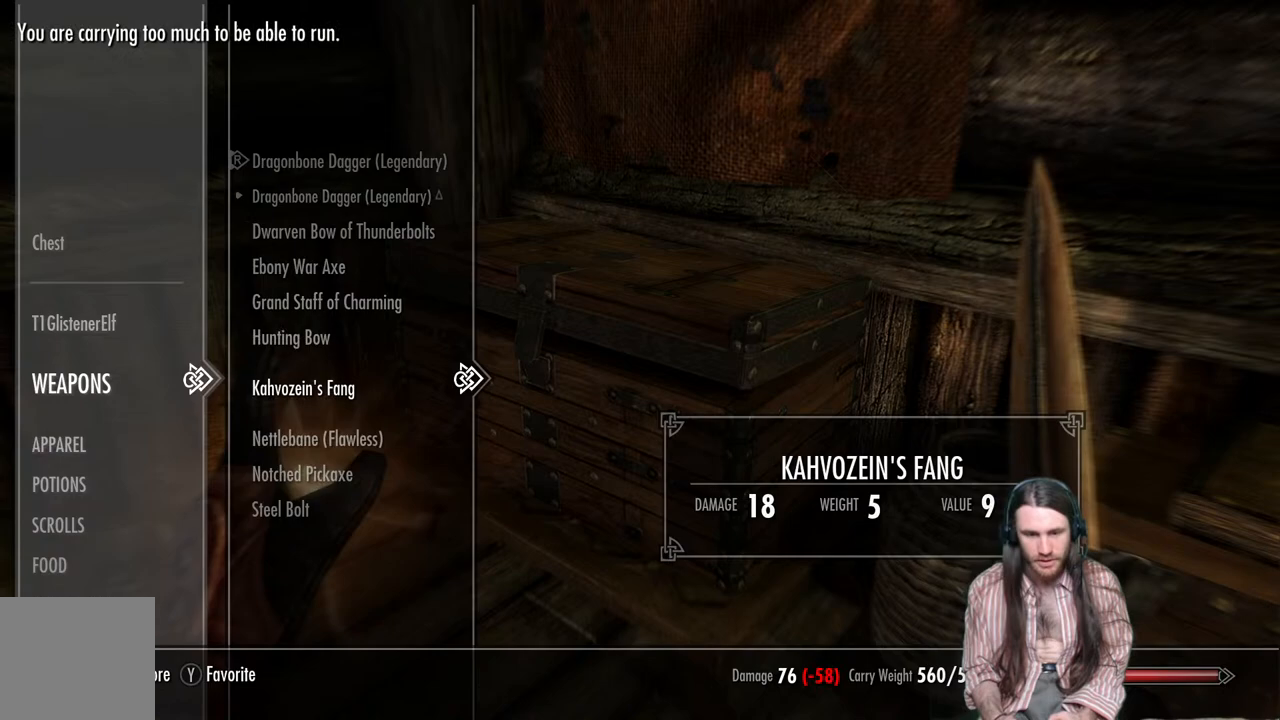
{"buttons": [], "left_stick": "center", "right_stick": "center", "events": [[67, "DPAD_DOWN", "up"]]}
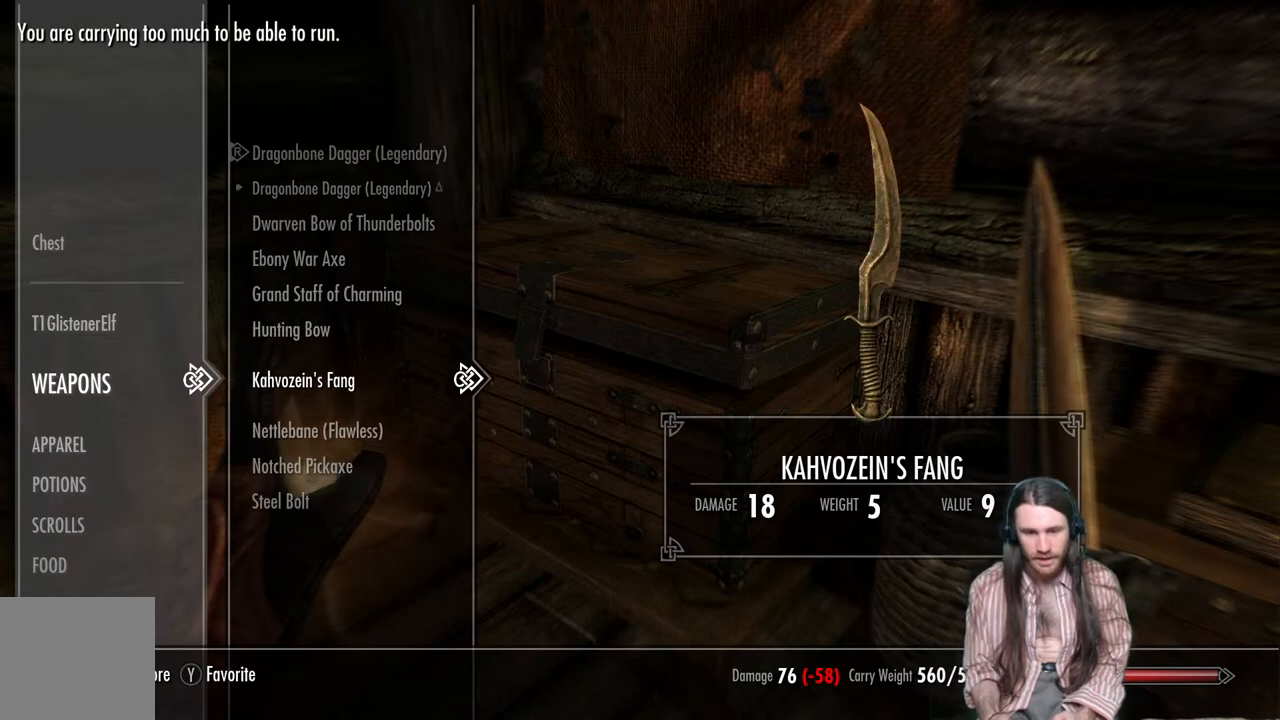
{"buttons": [], "left_stick": "center", "right_stick": "center", "events": []}
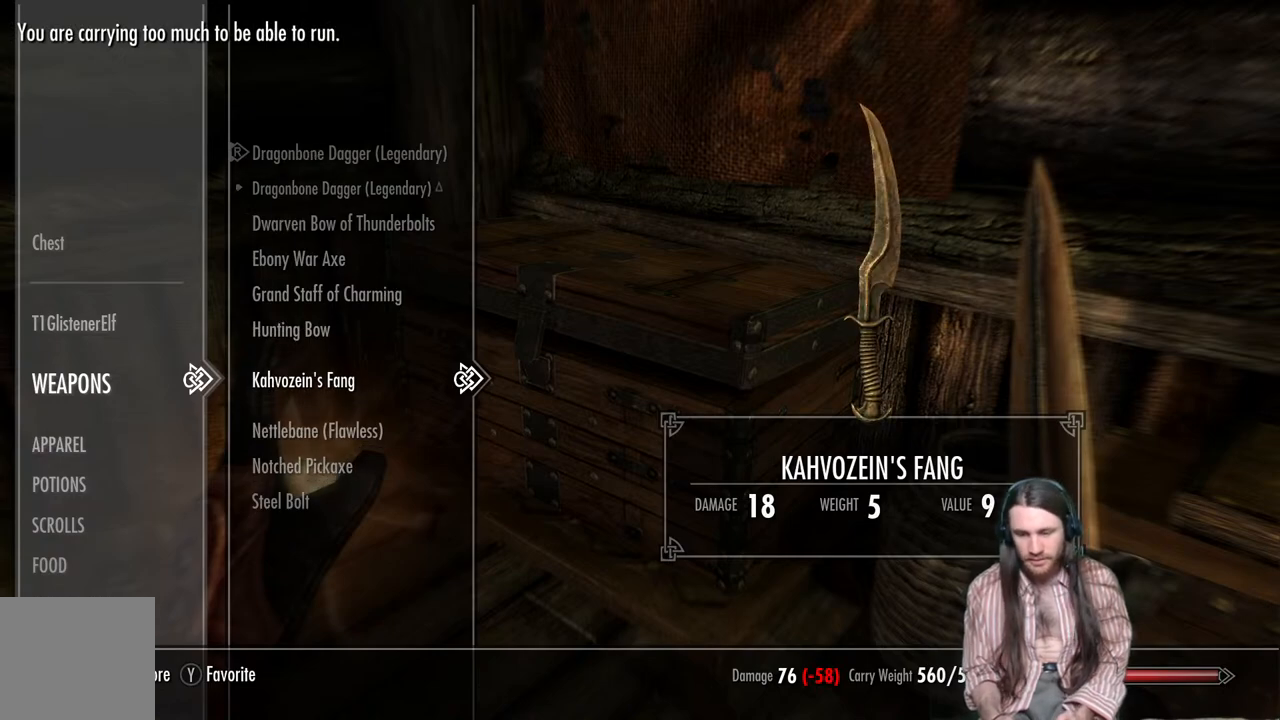
{"buttons": [], "left_stick": "center", "right_stick": "center", "events": []}
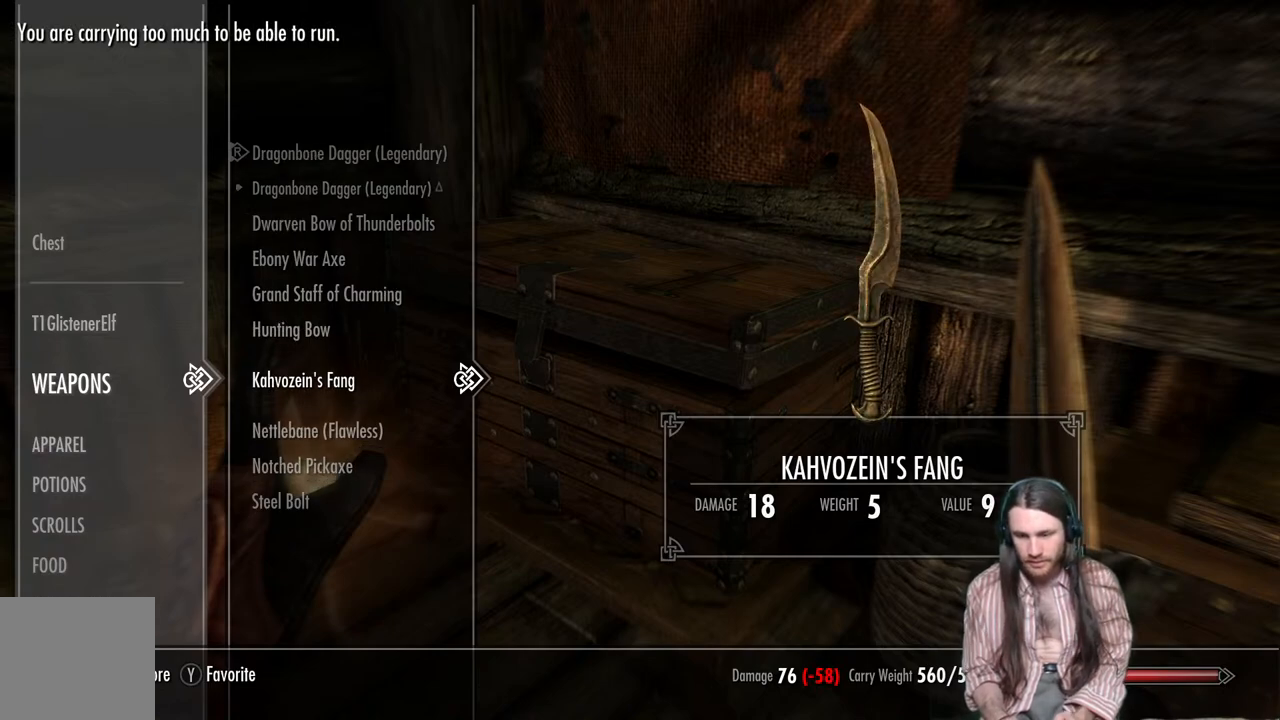
{"buttons": [], "left_stick": "center", "right_stick": "center", "events": []}
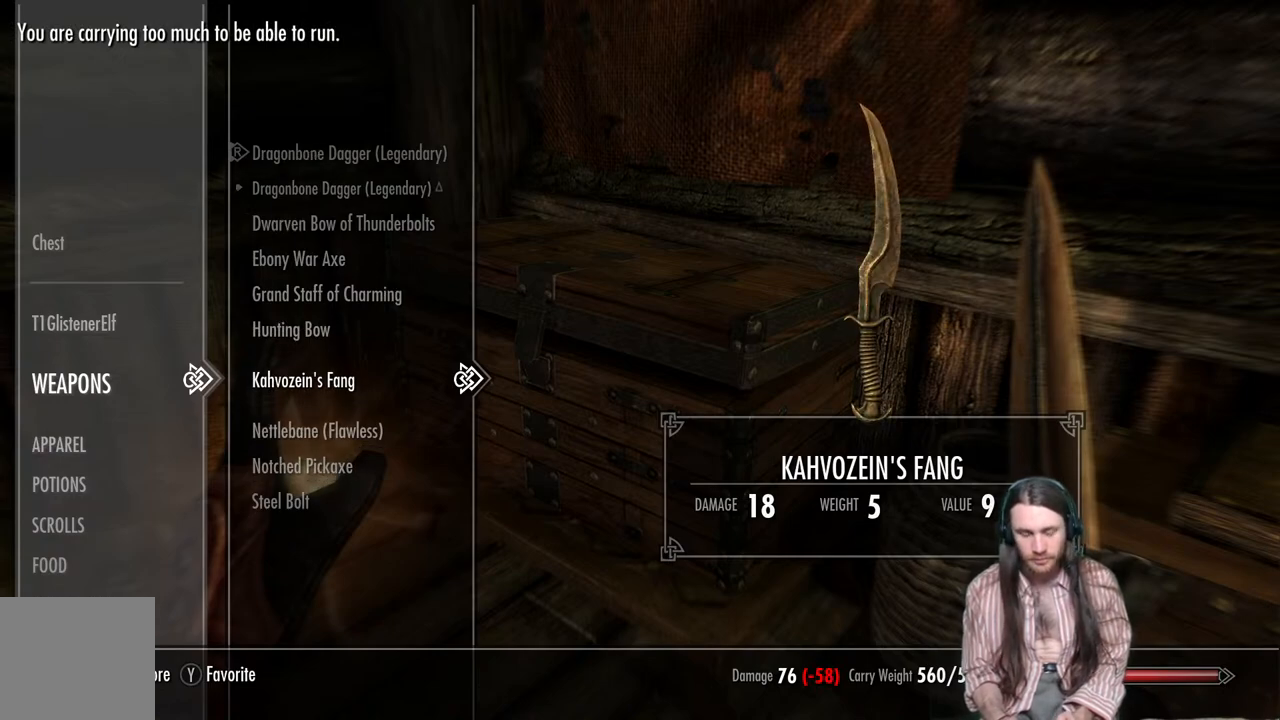
{"buttons": [], "left_stick": "center", "right_stick": "center", "events": []}
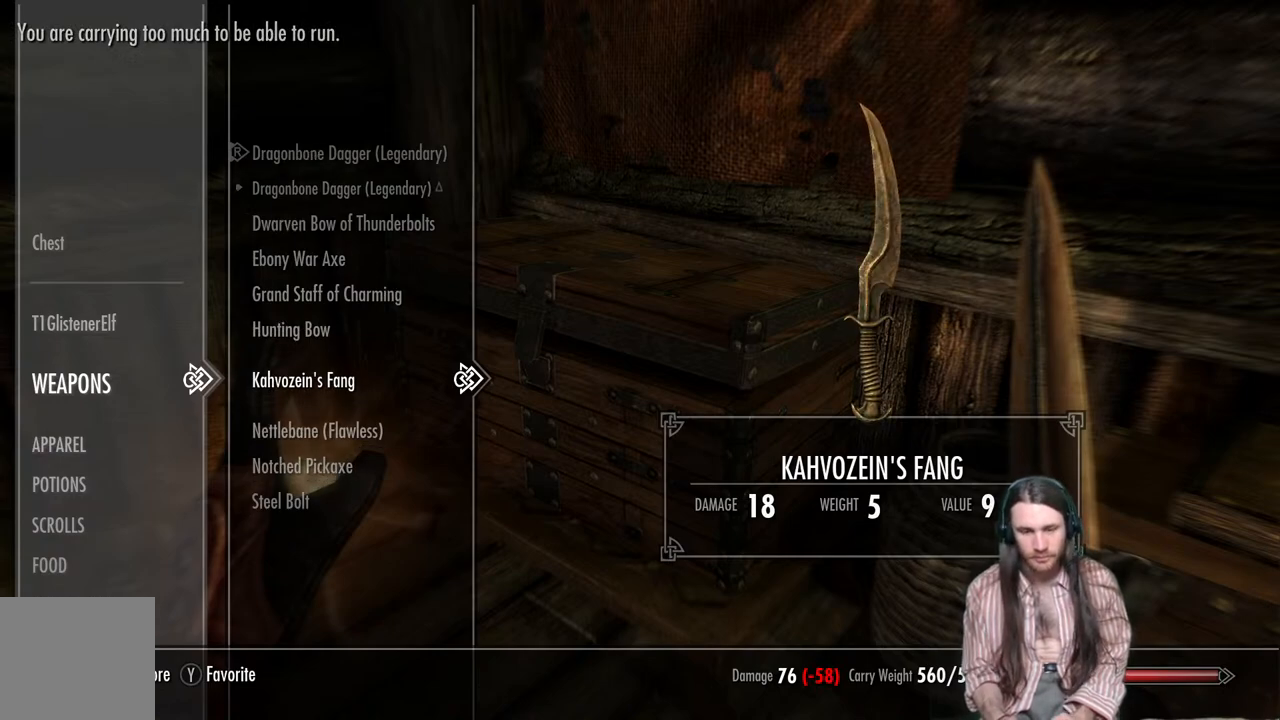
{"buttons": [], "left_stick": "center", "right_stick": "center", "events": [[267, "B", "down"], [417, "B", "up"]]}
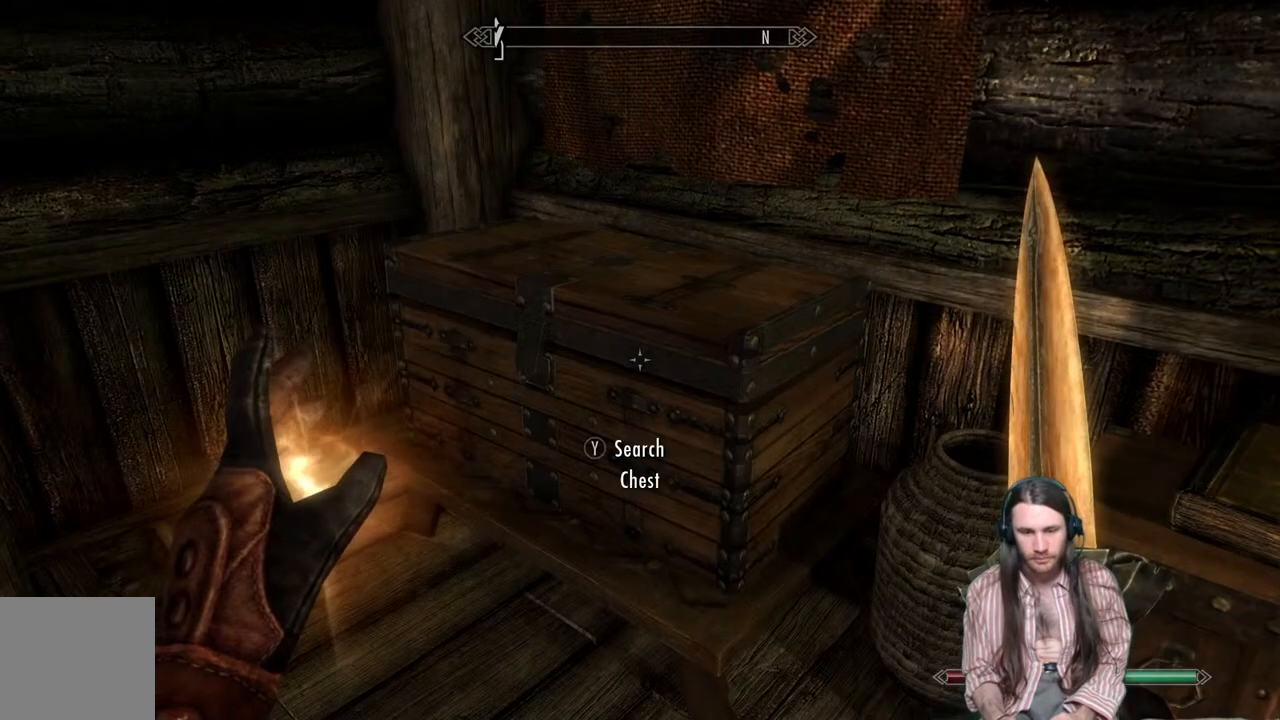
{"buttons": [], "left_stick": "center", "right_stick": "center", "events": []}
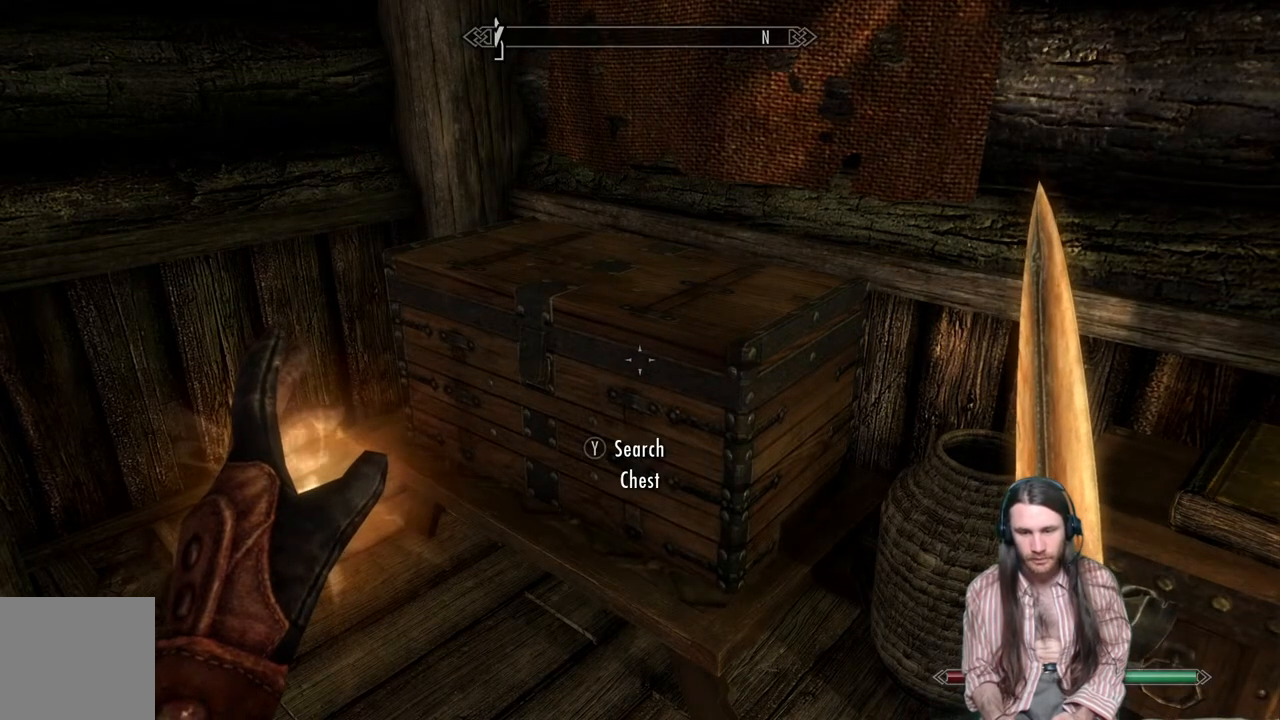
{"buttons": [], "left_stick": "center", "right_stick": "center", "events": [[83, "Y", "down"], [250, "Y", "up"]]}
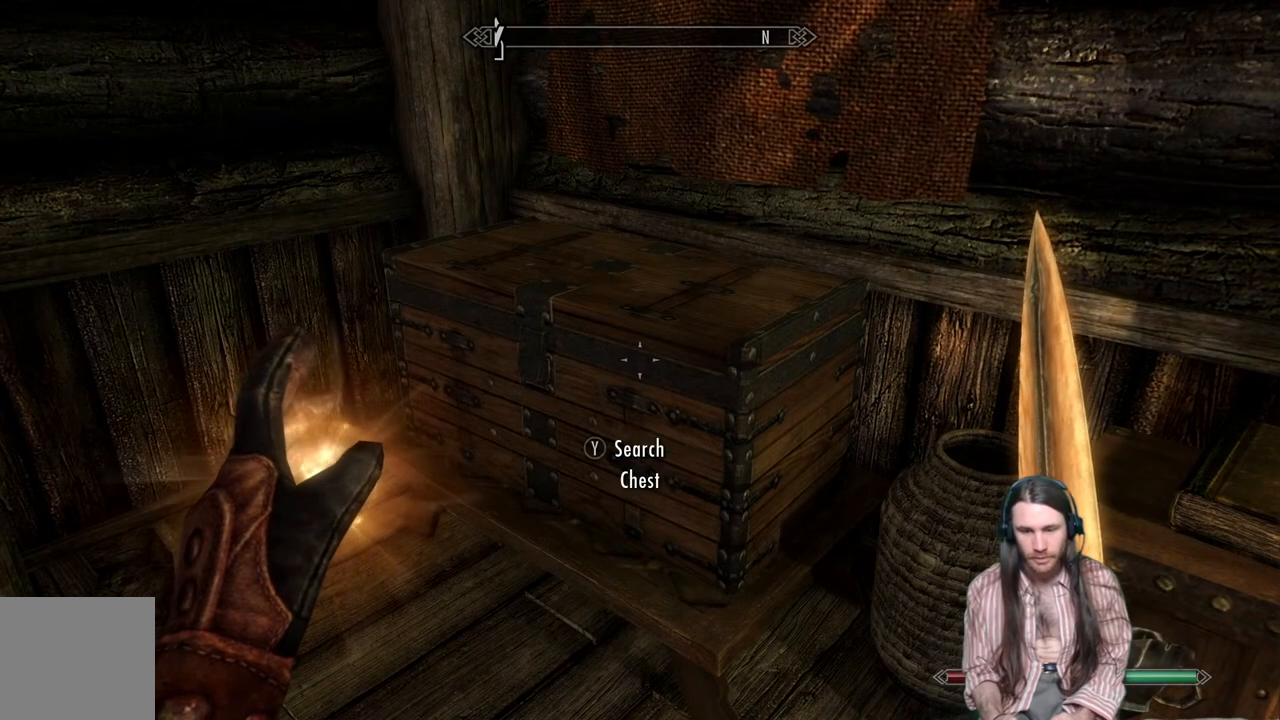
{"buttons": [], "left_stick": "center", "right_stick": "center", "events": []}
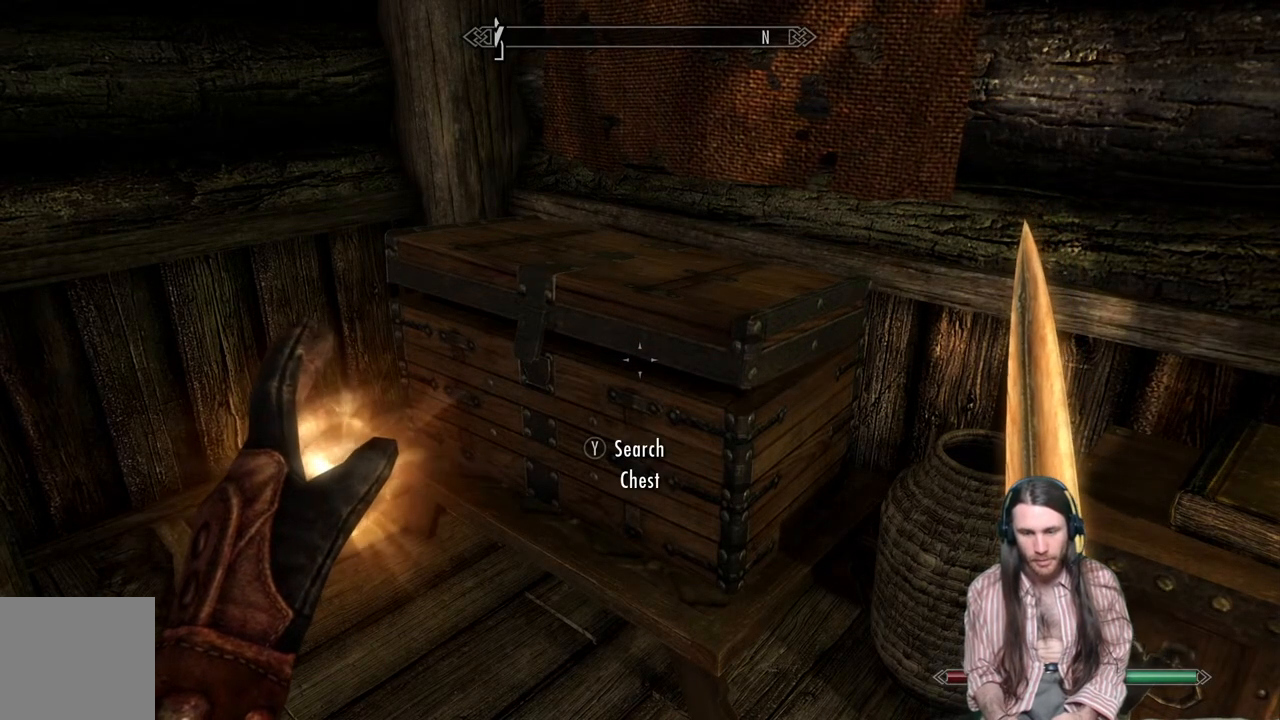
{"buttons": [], "left_stick": "center", "right_stick": "center", "events": []}
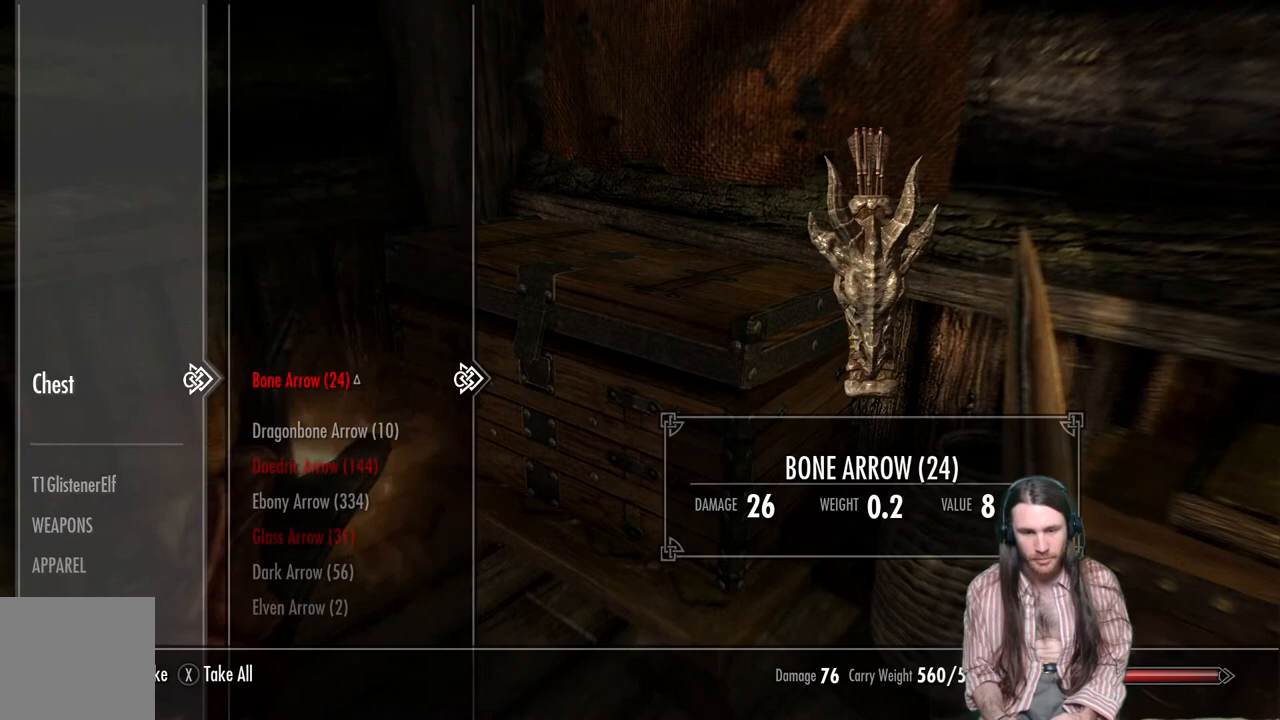
{"buttons": [], "left_stick": "center", "right_stick": "center", "events": [[383, "DPAD_LEFT", "down"], [500, "DPAD_LEFT", "up"]]}
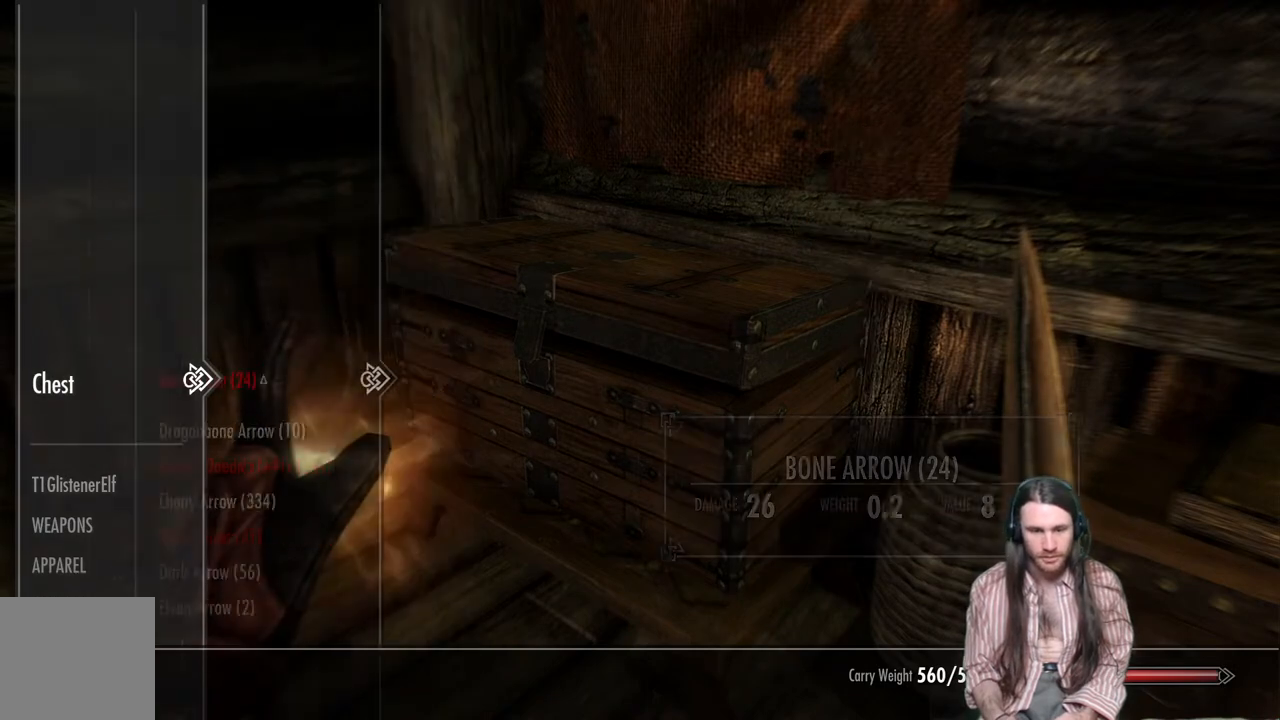
{"buttons": [], "left_stick": "center", "right_stick": "center", "events": [[167, "DPAD_DOWN", "down"], [283, "DPAD_DOWN", "up"]]}
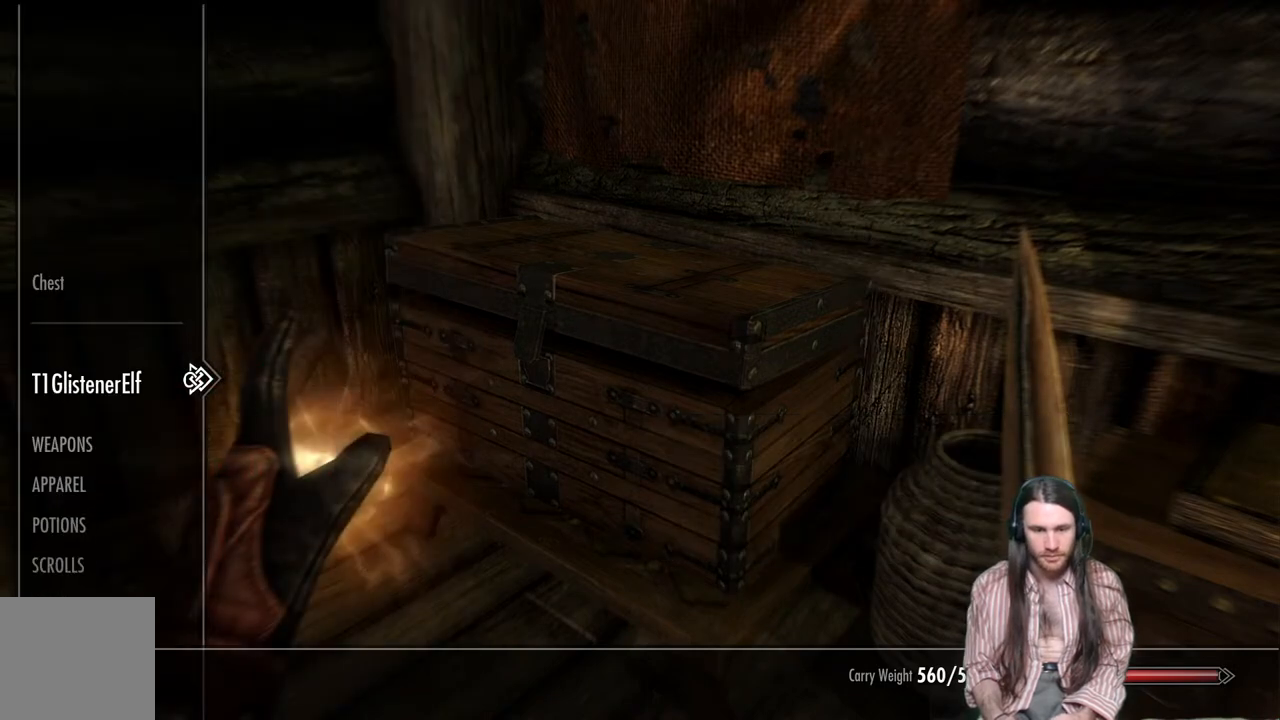
{"buttons": ["DPAD_RIGHT"], "left_stick": "center", "right_stick": "center", "events": [[233, "DPAD_DOWN", "down"], [317, "DPAD_DOWN", "up"], [417, "DPAD_RIGHT", "down"]]}
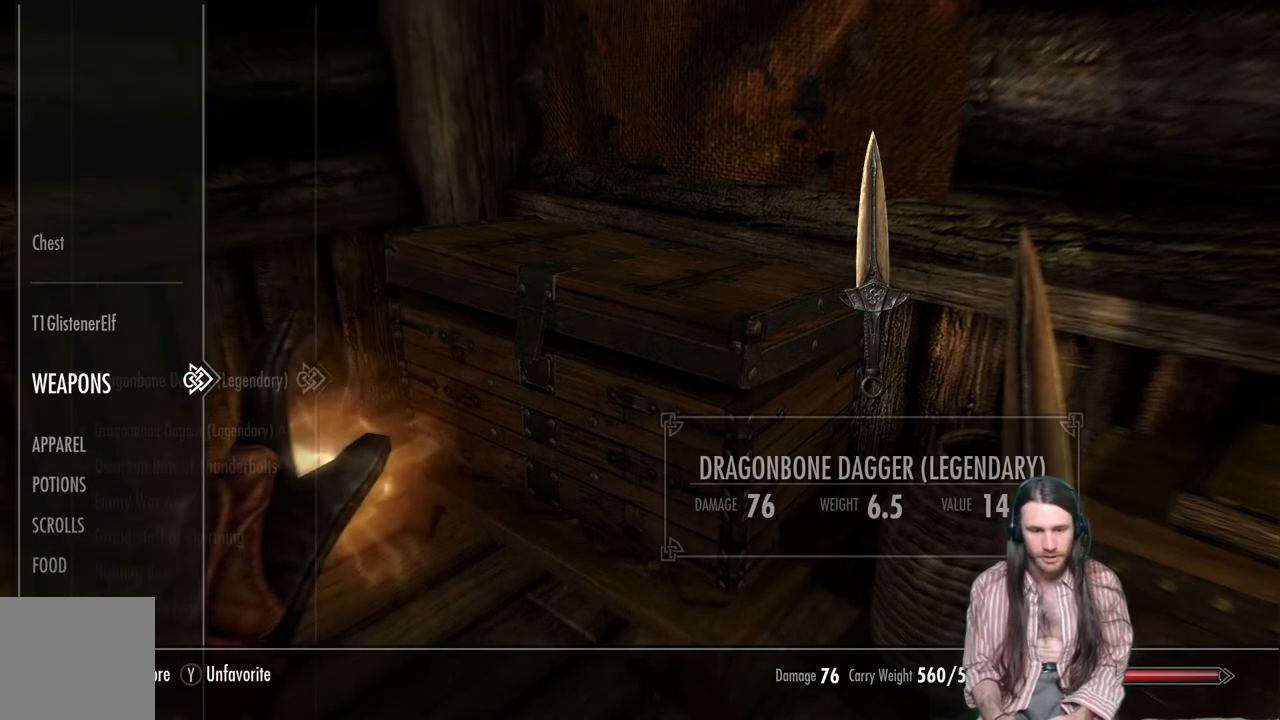
{"buttons": ["DPAD_DOWN"], "left_stick": "down", "right_stick": "center", "events": [[17, "DPAD_RIGHT", "up"], [233, "DPAD_DOWN", "down"], [417, "left_stick", "down"]]}
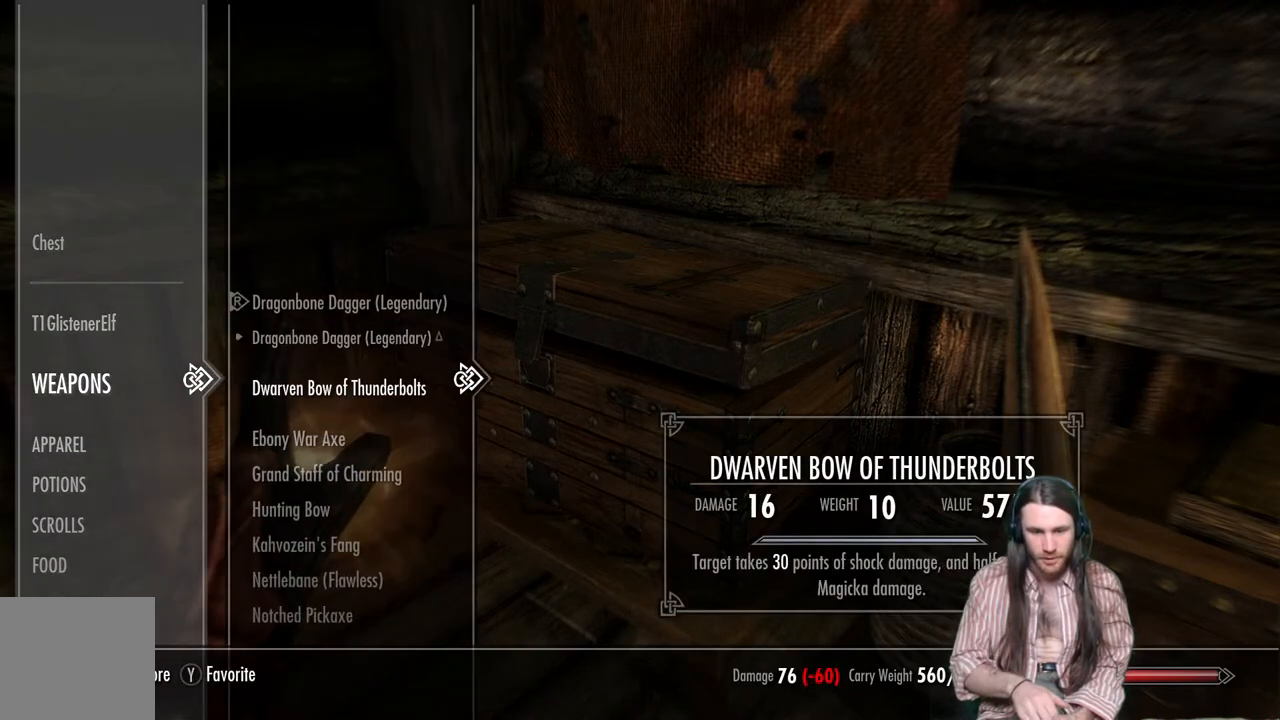
{"buttons": ["DPAD_DOWN"], "left_stick": "down", "right_stick": "center", "events": [[33, "left_stick", "center"], [100, "left_stick", "down"], [183, "left_stick", "center"], [250, "left_stick", "down"]]}
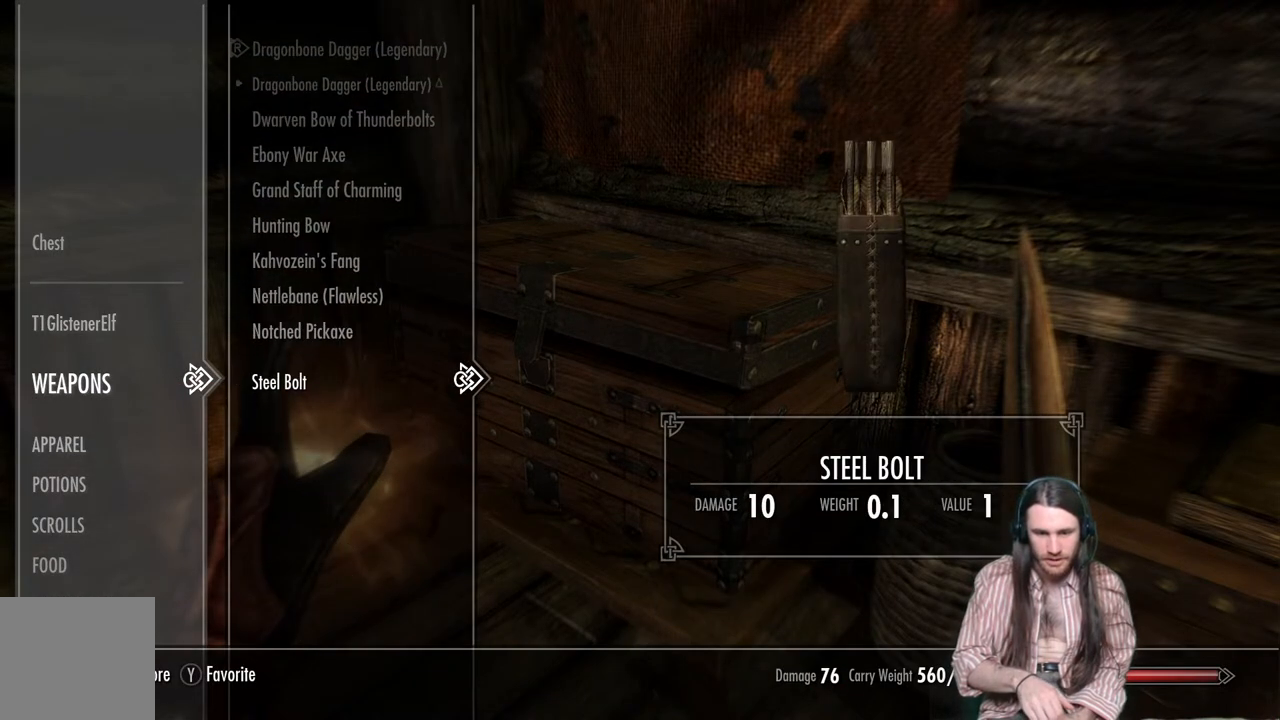
{"buttons": ["X"], "left_stick": "center", "right_stick": "center", "events": [[83, "left_stick", "center"], [117, "DPAD_DOWN", "up"], [450, "X", "down"]]}
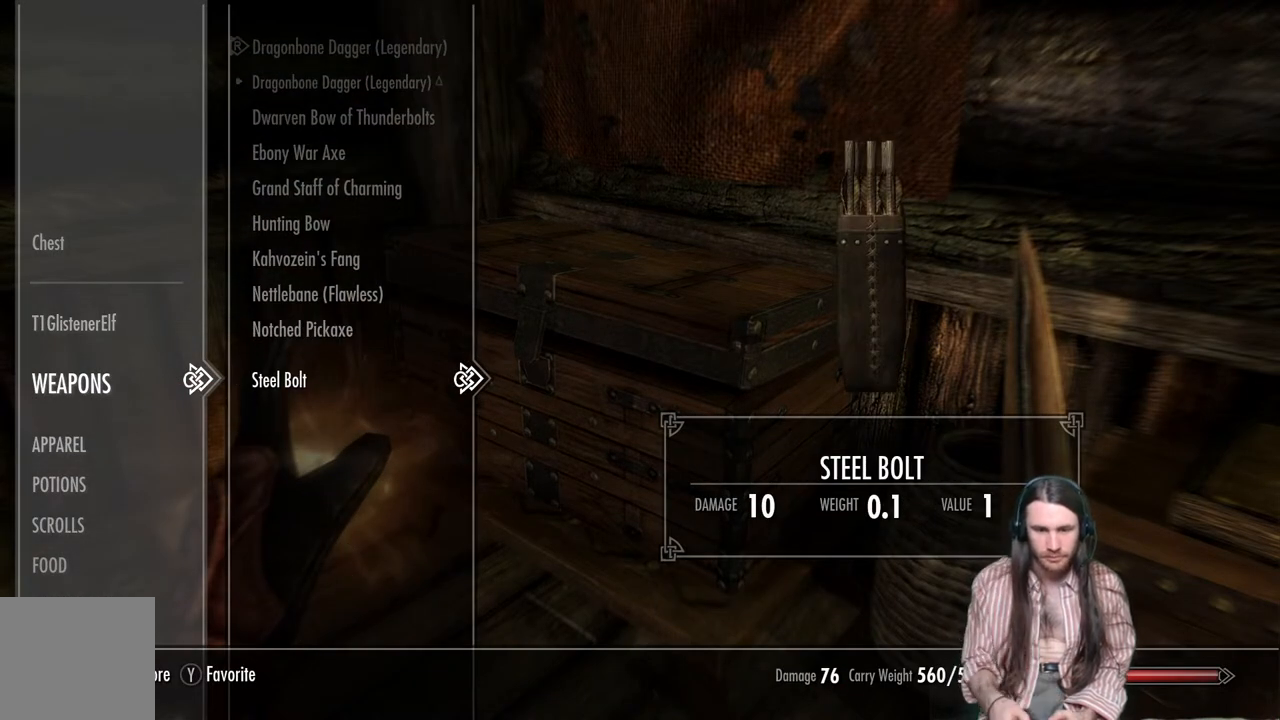
{"buttons": ["B"], "left_stick": "center", "right_stick": "center", "events": [[83, "X", "up"], [417, "B", "down"]]}
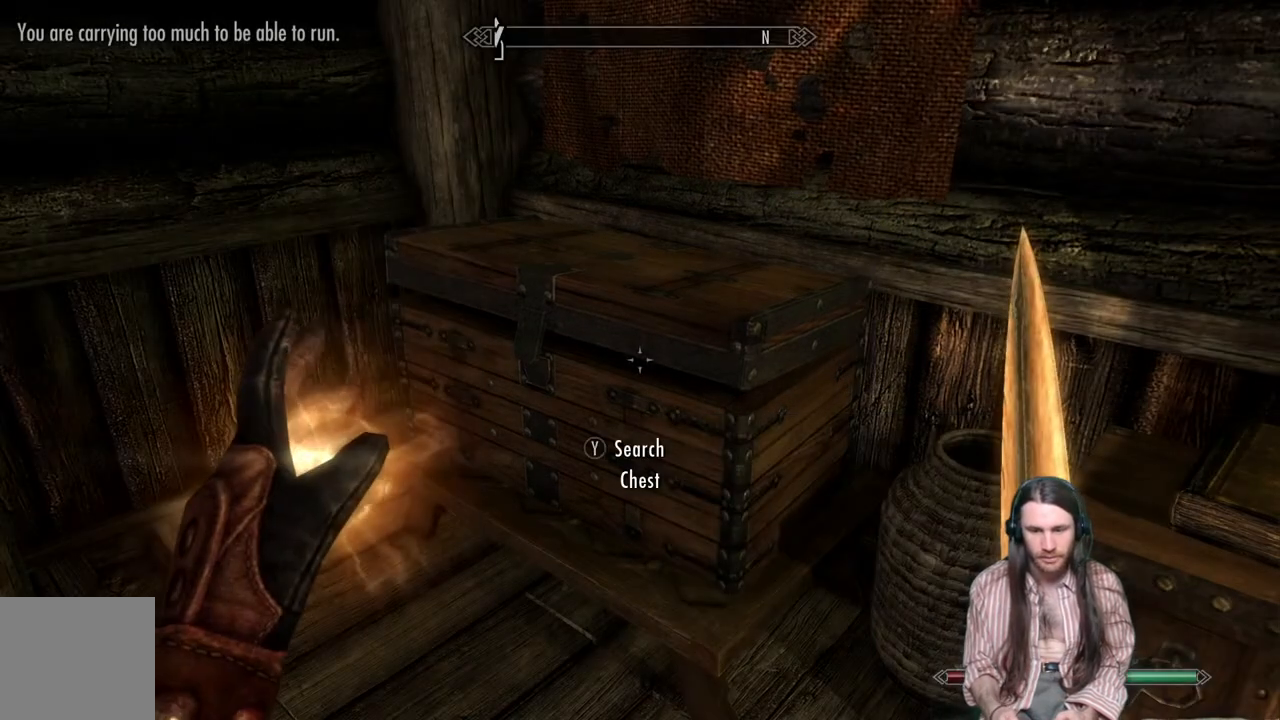
{"buttons": [], "left_stick": "center", "right_stick": "center", "events": [[17, "B", "up"], [200, "B", "down"], [350, "B", "up"]]}
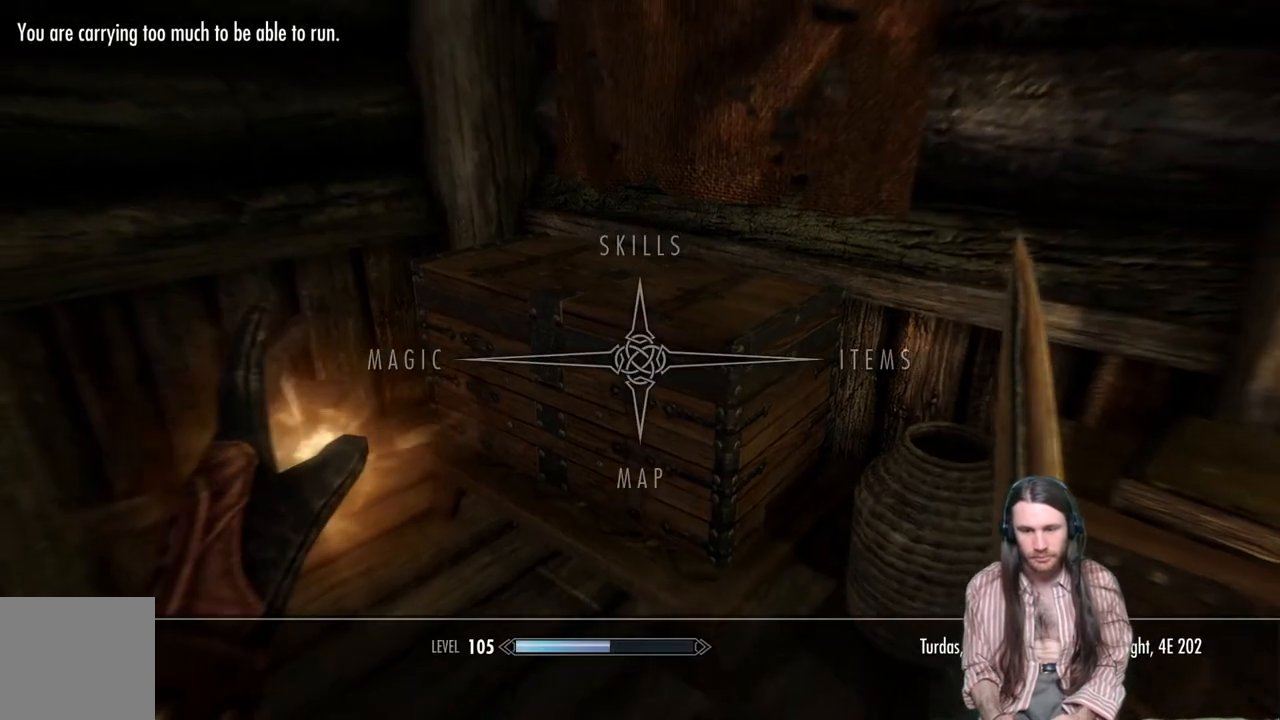
{"buttons": ["A"], "left_stick": "center", "right_stick": "center", "events": [[200, "DPAD_RIGHT", "down"], [350, "DPAD_RIGHT", "up"], [400, "A", "down"]]}